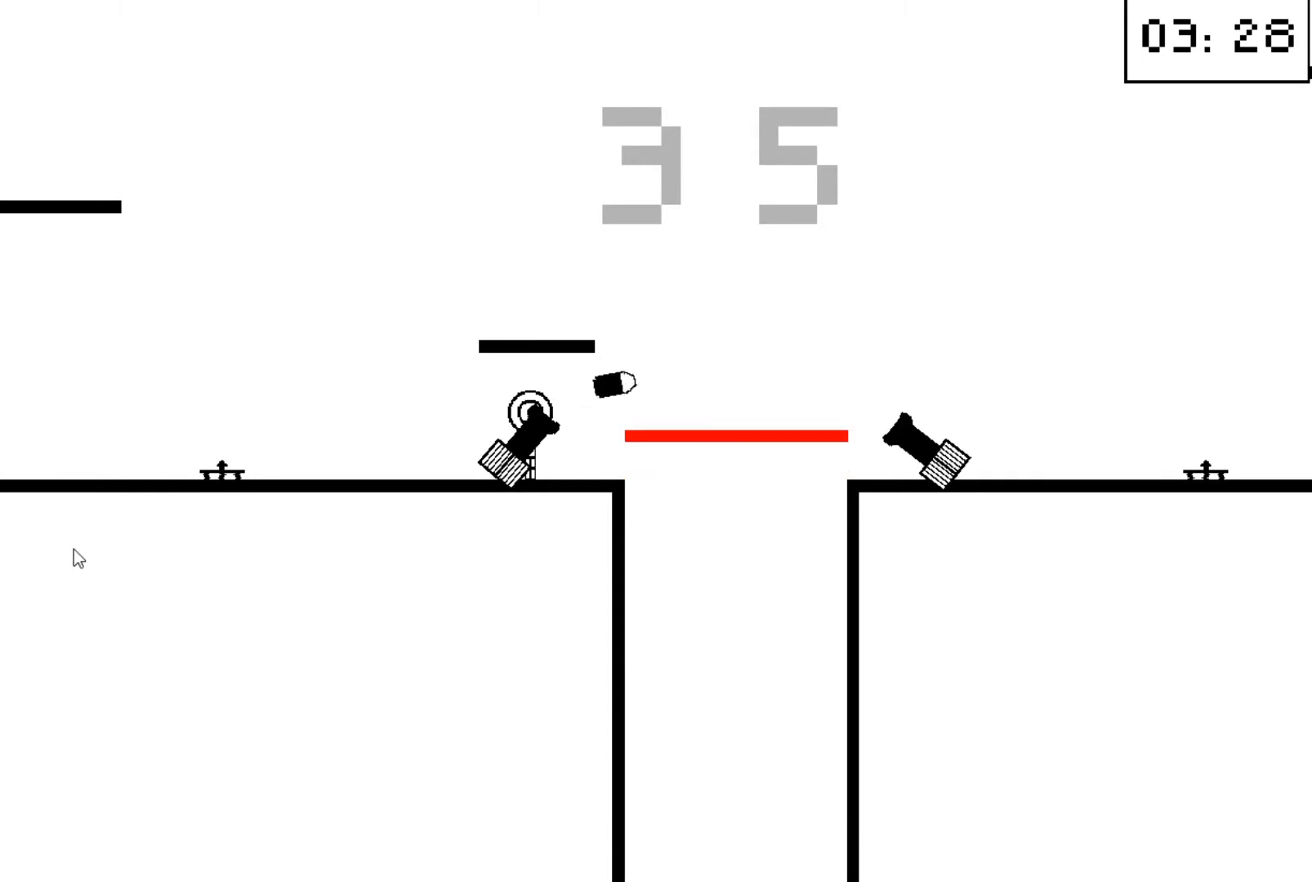
Gameplay with keyboard; each line is a JSON object with the keys held at the frame after it. "events" lists presses ("down") and releases ("up") of "down", "left", "right" and "up" between this image and that frame as [ms after this image, input, new state], when the widget could be followed in between. No other keys are recorded. Mouse input is not recorded.
{"keys": ["left"], "events": [[167, "down", "down"], [167, "right", "down"], [267, "down", "up"], [267, "right", "up"], [300, "left", "down"]]}
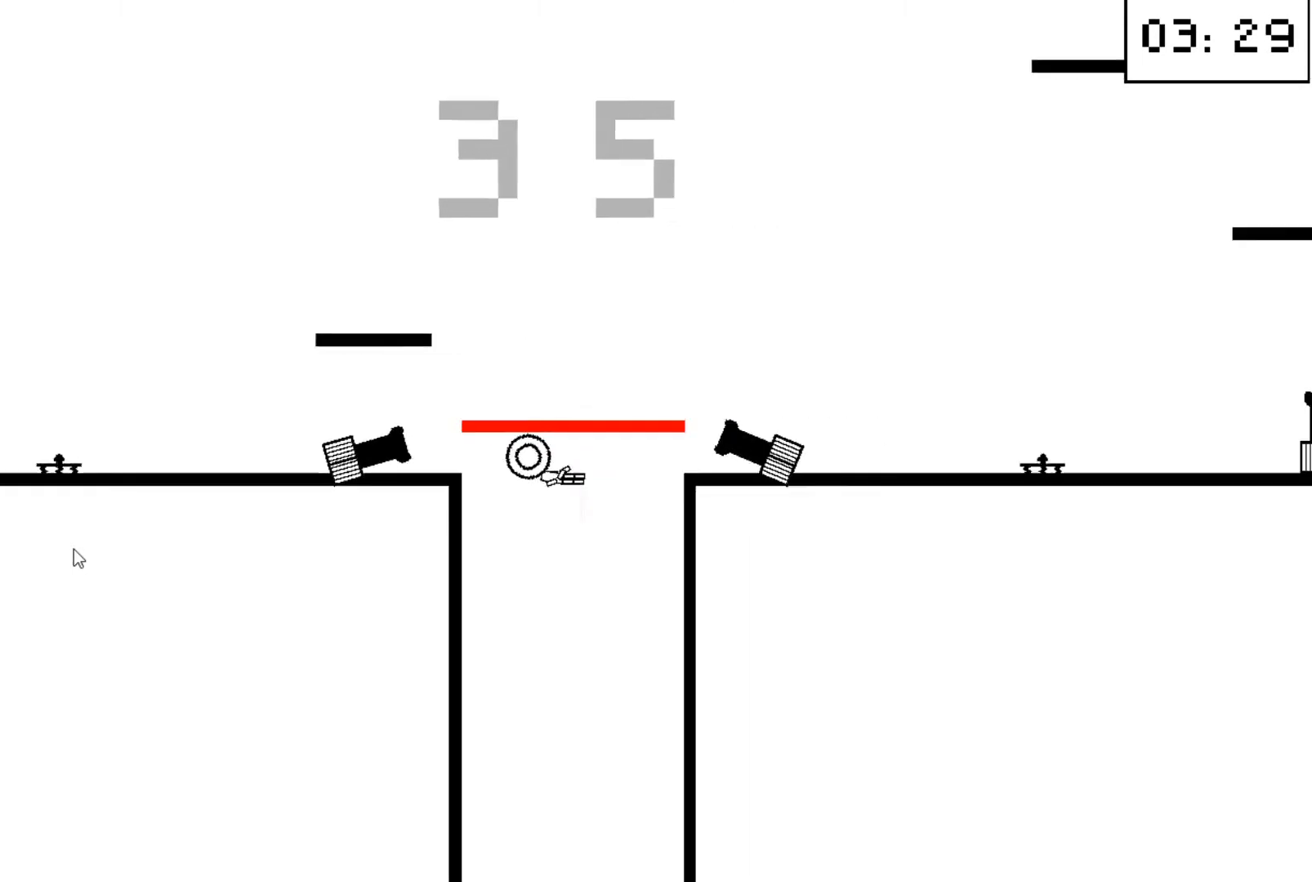
{"keys": ["right"], "events": [[267, "left", "up"], [500, "right", "down"]]}
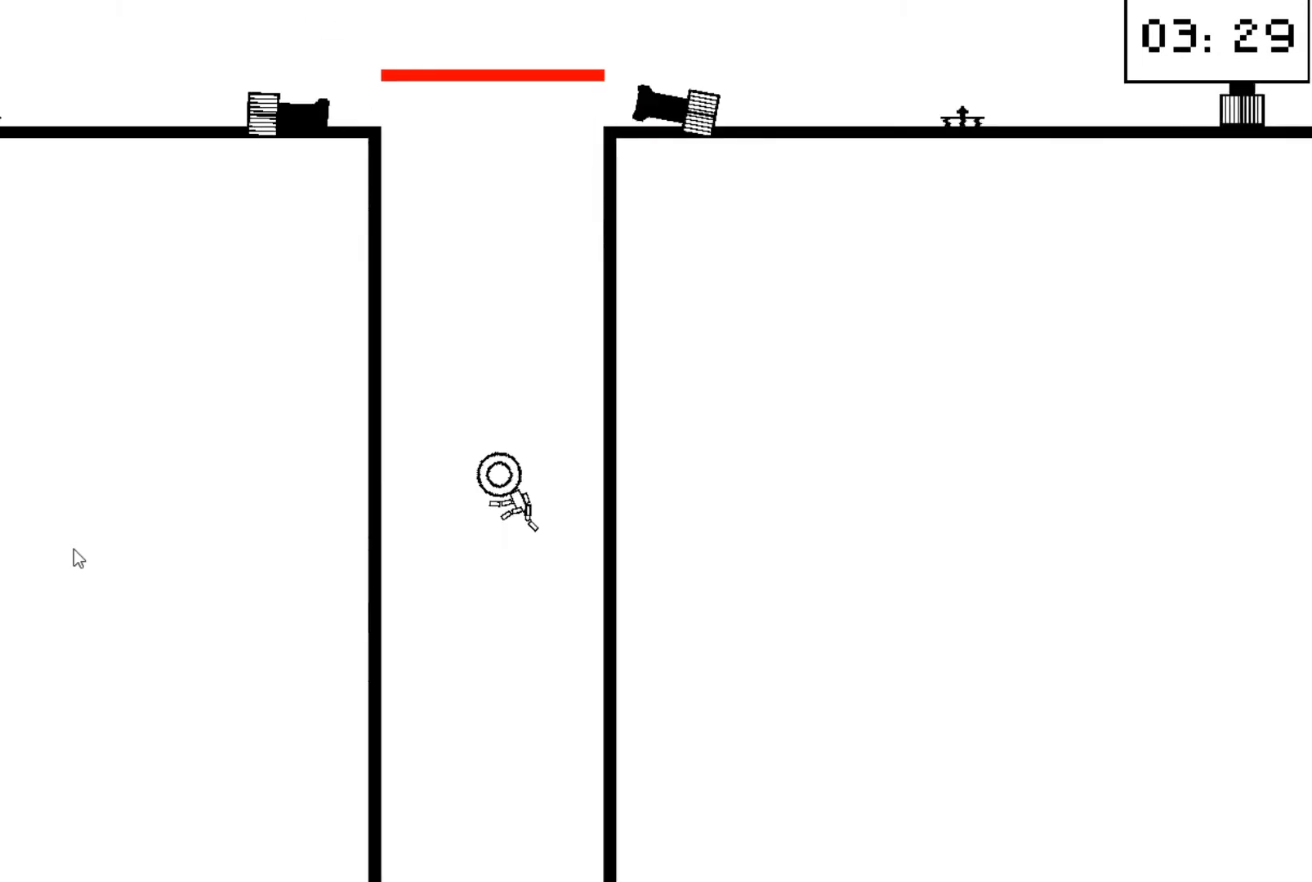
{"keys": [], "events": [[167, "right", "up"], [267, "left", "down"], [400, "left", "up"]]}
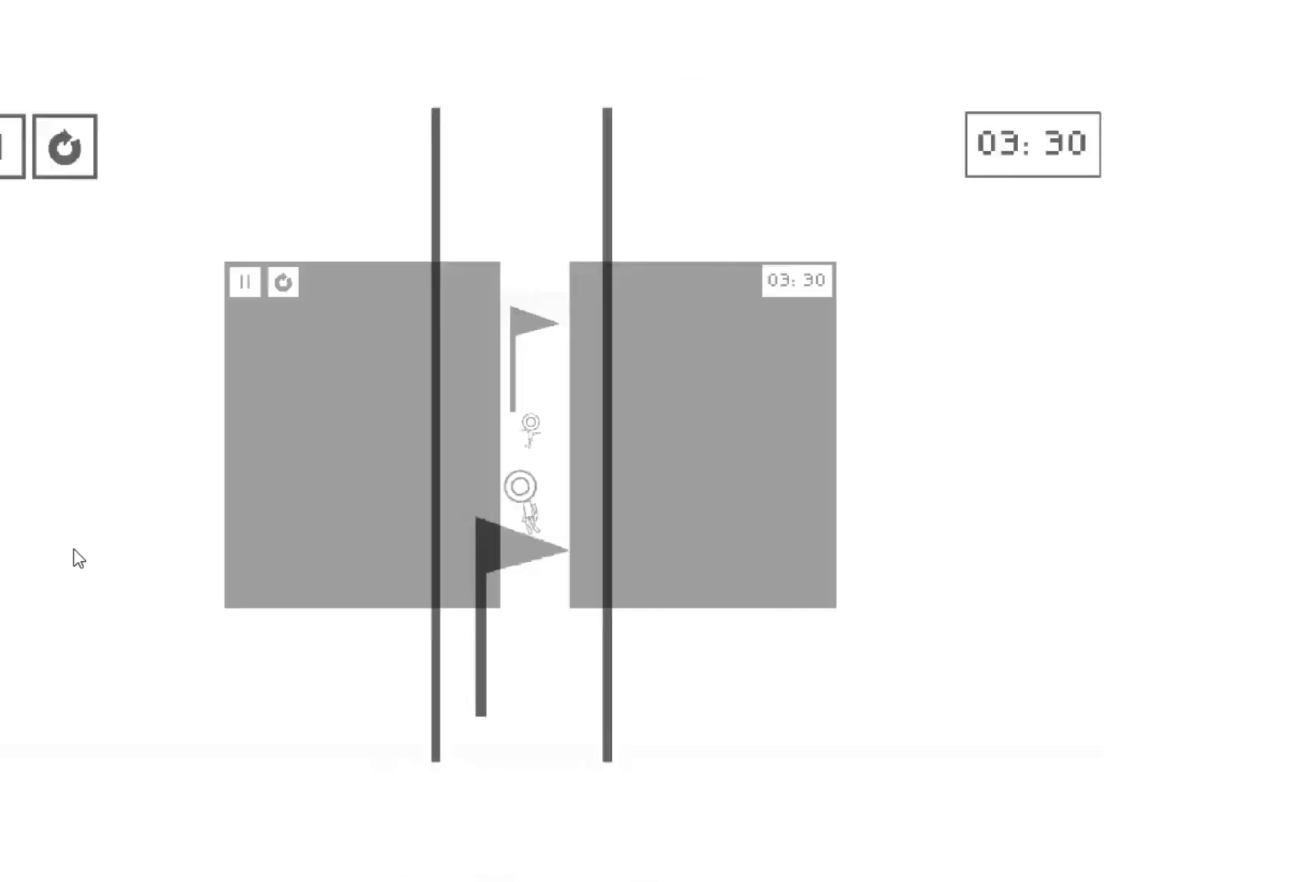
{"keys": [], "events": []}
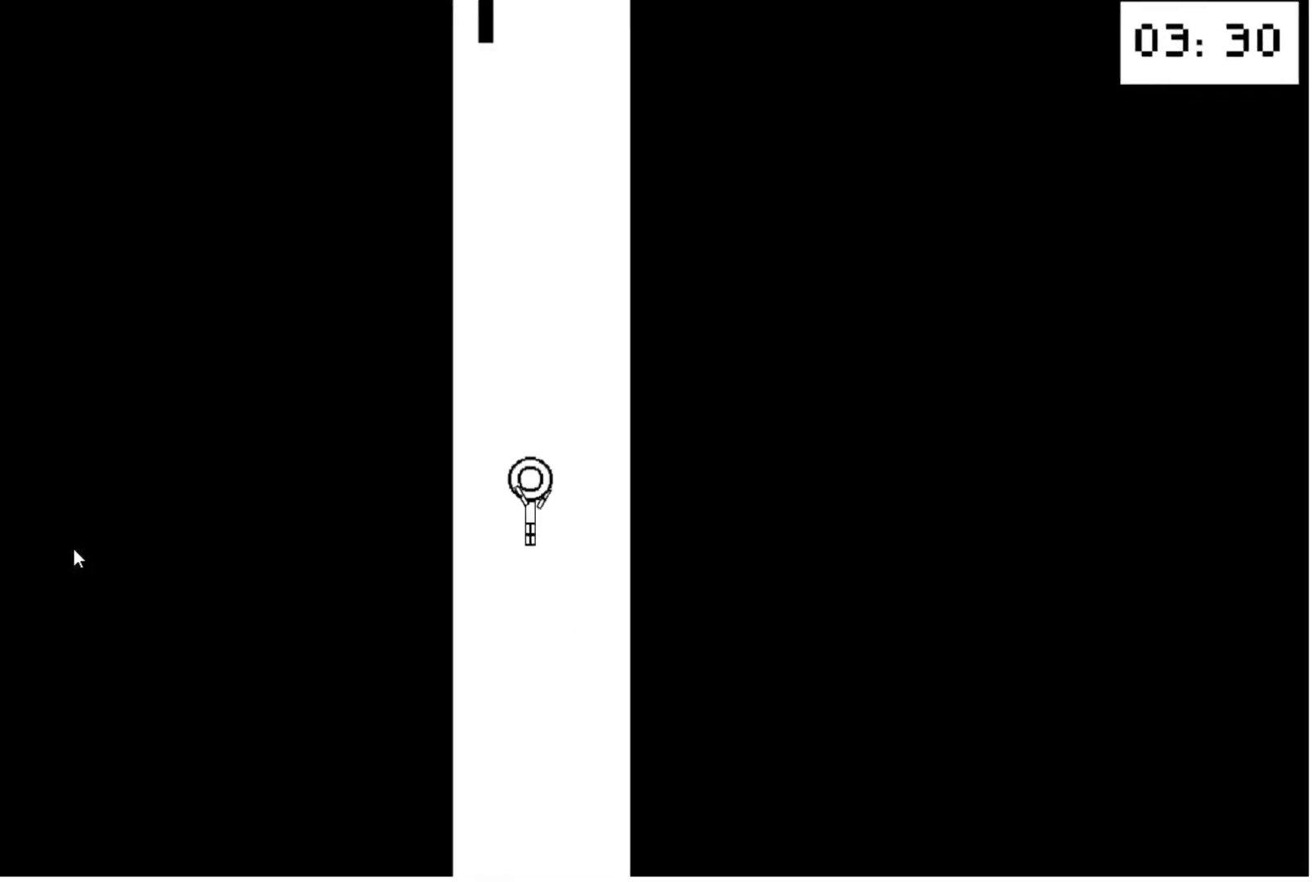
{"keys": ["left"], "events": [[367, "left", "down"]]}
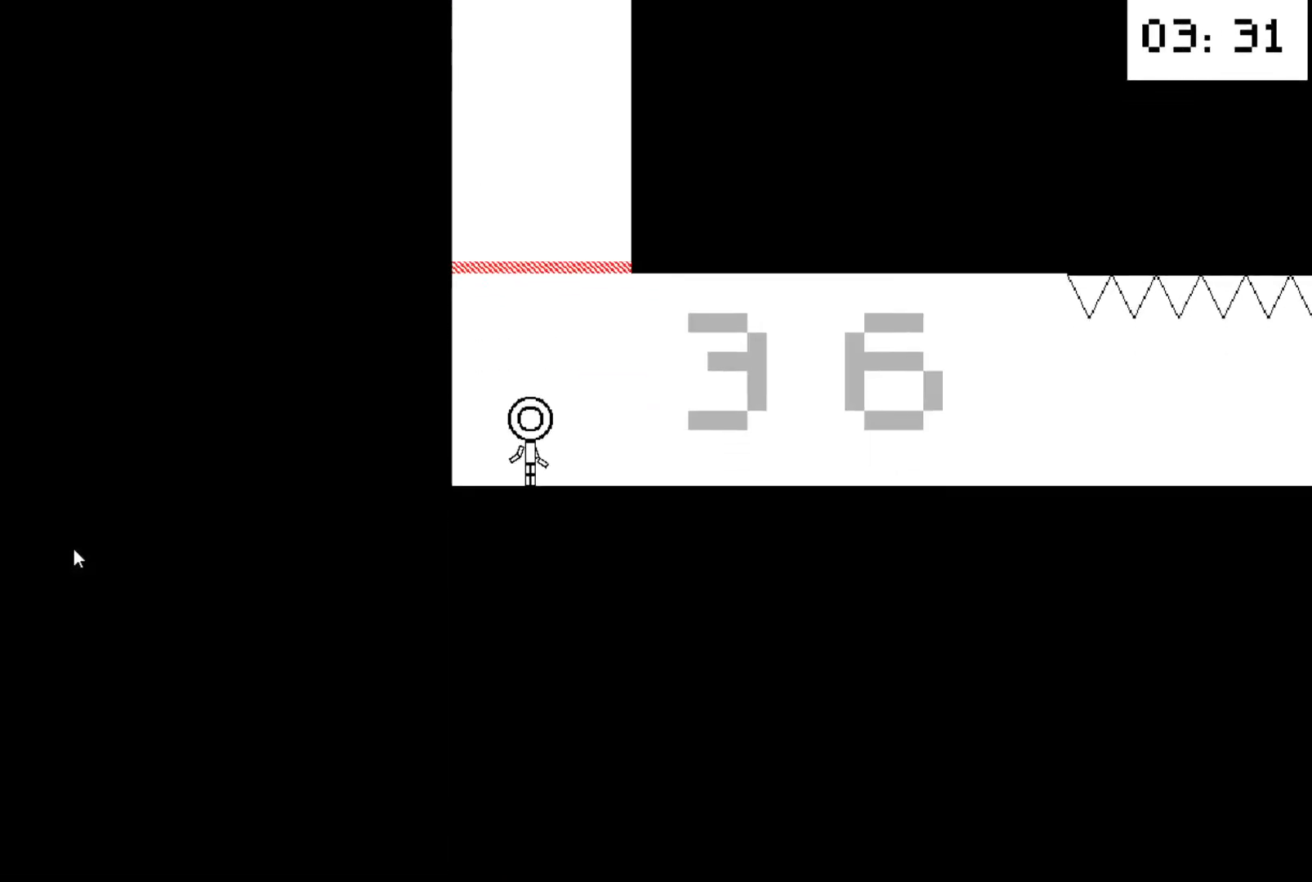
{"keys": [], "events": [[300, "left", "up"], [433, "right", "down"], [500, "right", "up"]]}
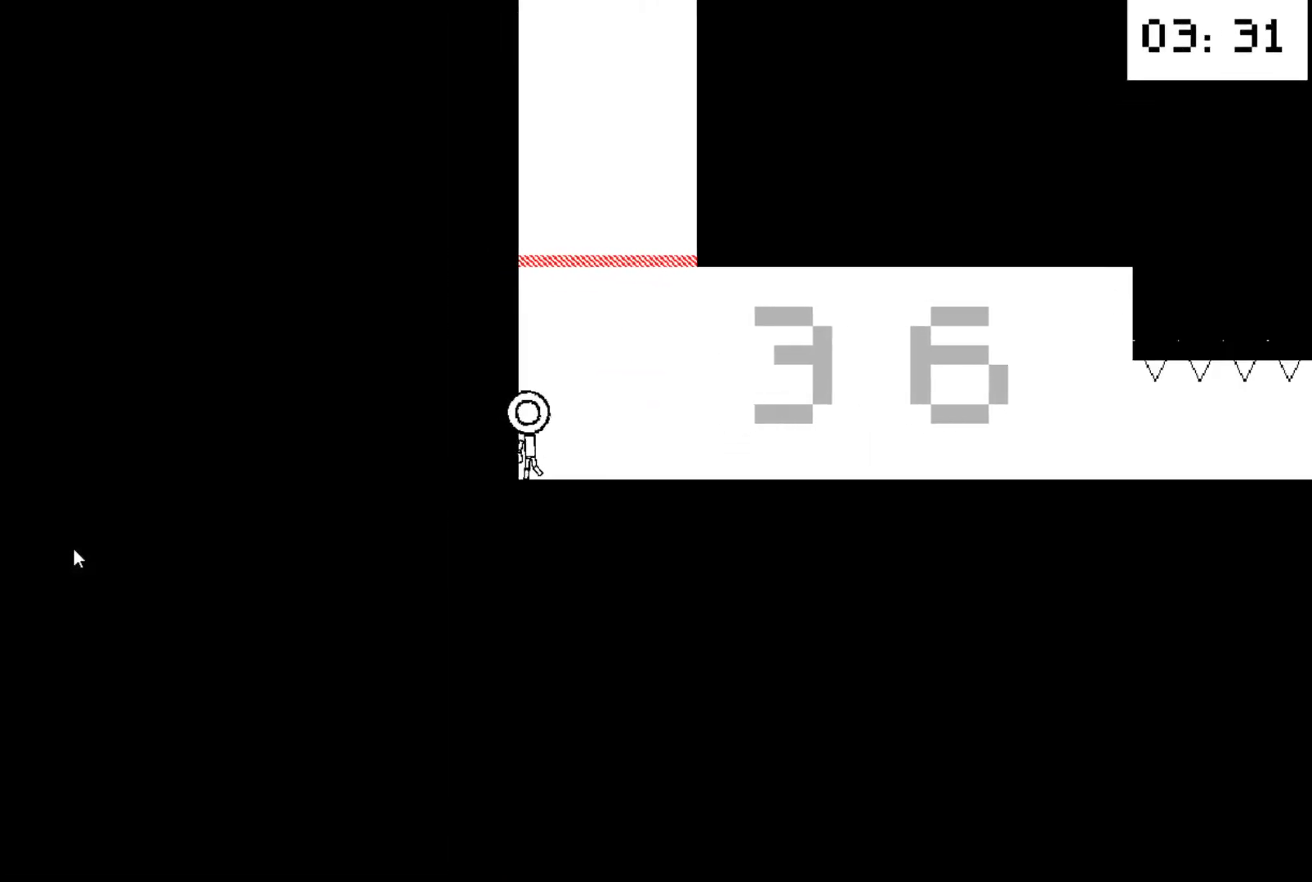
{"keys": [], "events": [[167, "up", "down"], [233, "up", "up"], [400, "down", "down"], [467, "down", "up"]]}
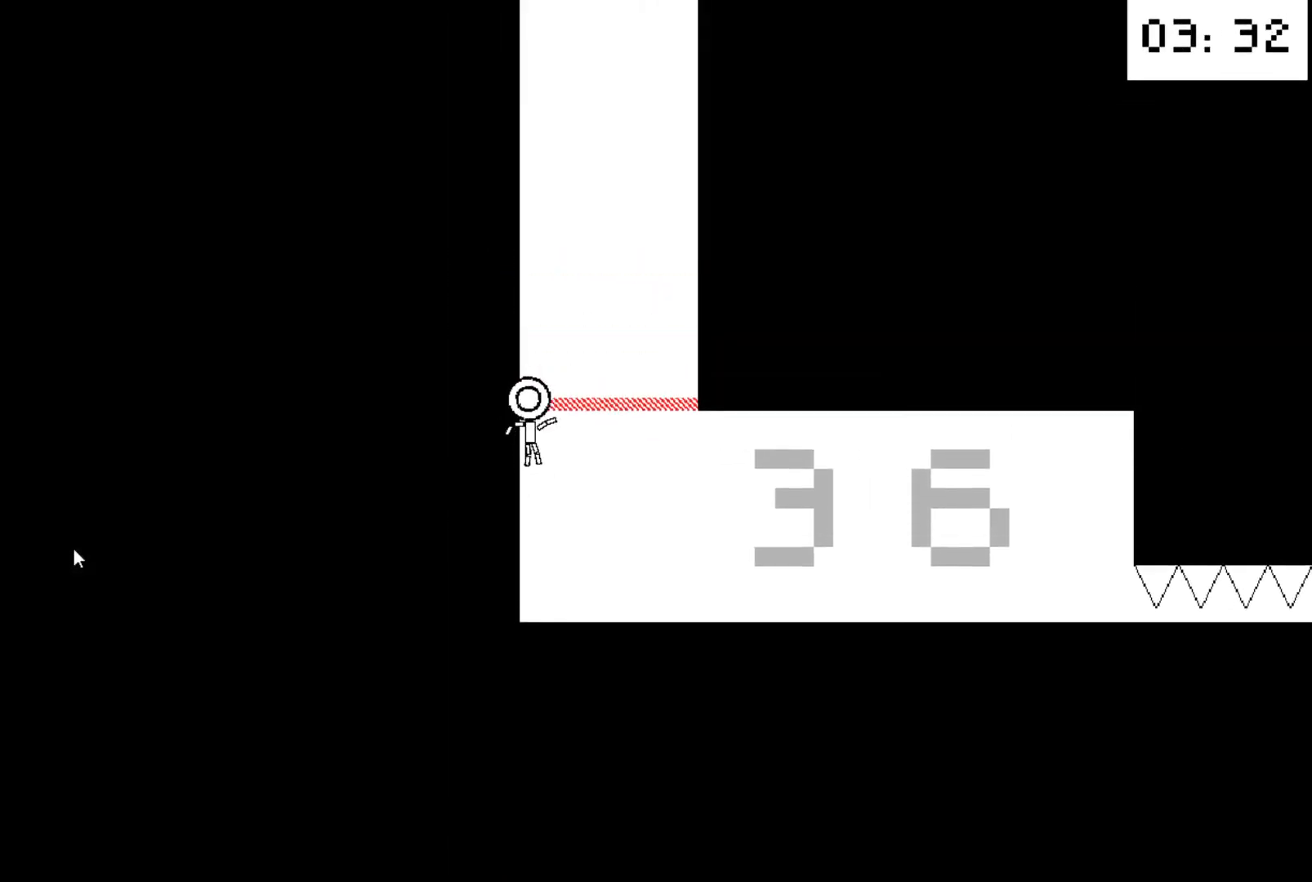
{"keys": [], "events": [[267, "up", "down"], [367, "up", "up"]]}
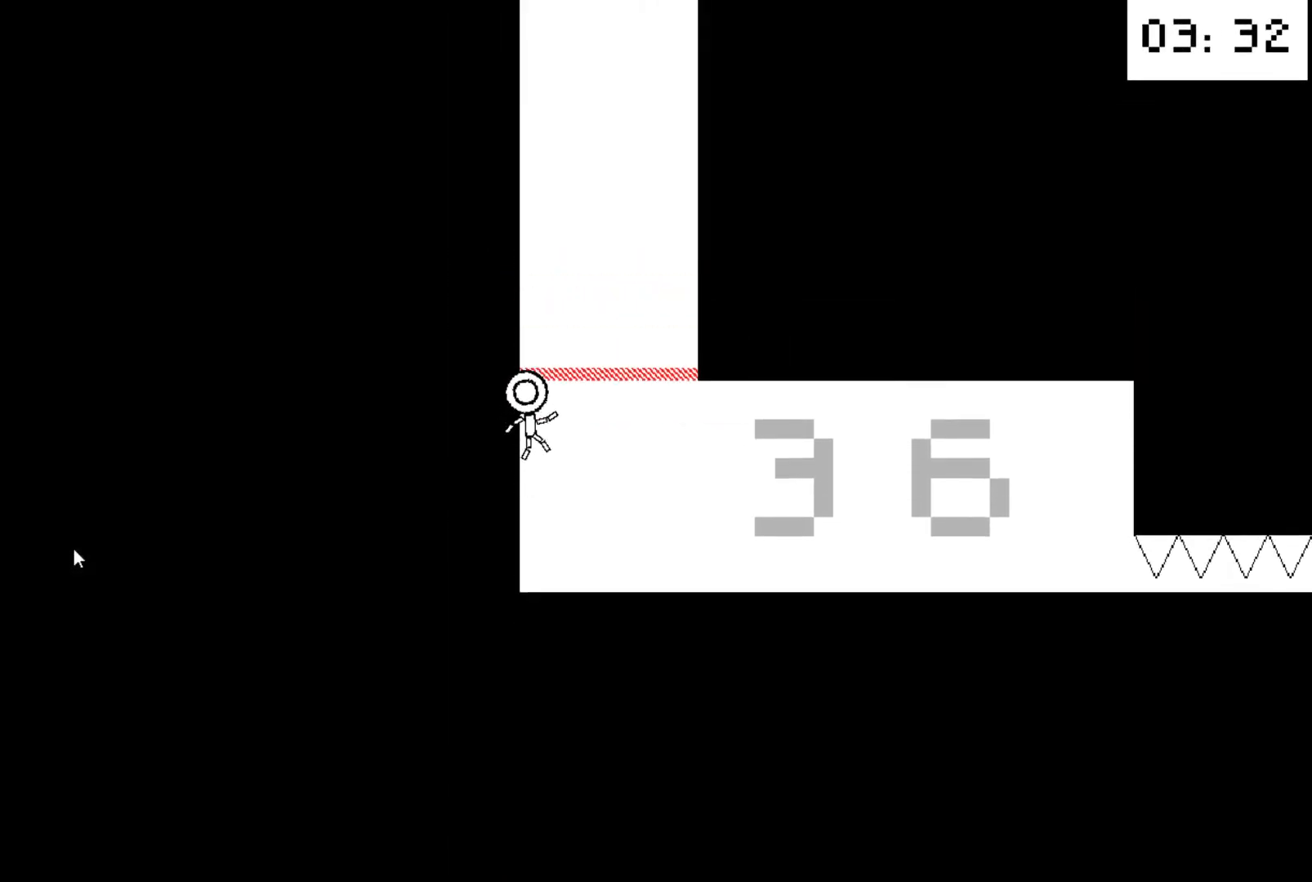
{"keys": [], "events": [[267, "up", "down"], [333, "up", "up"]]}
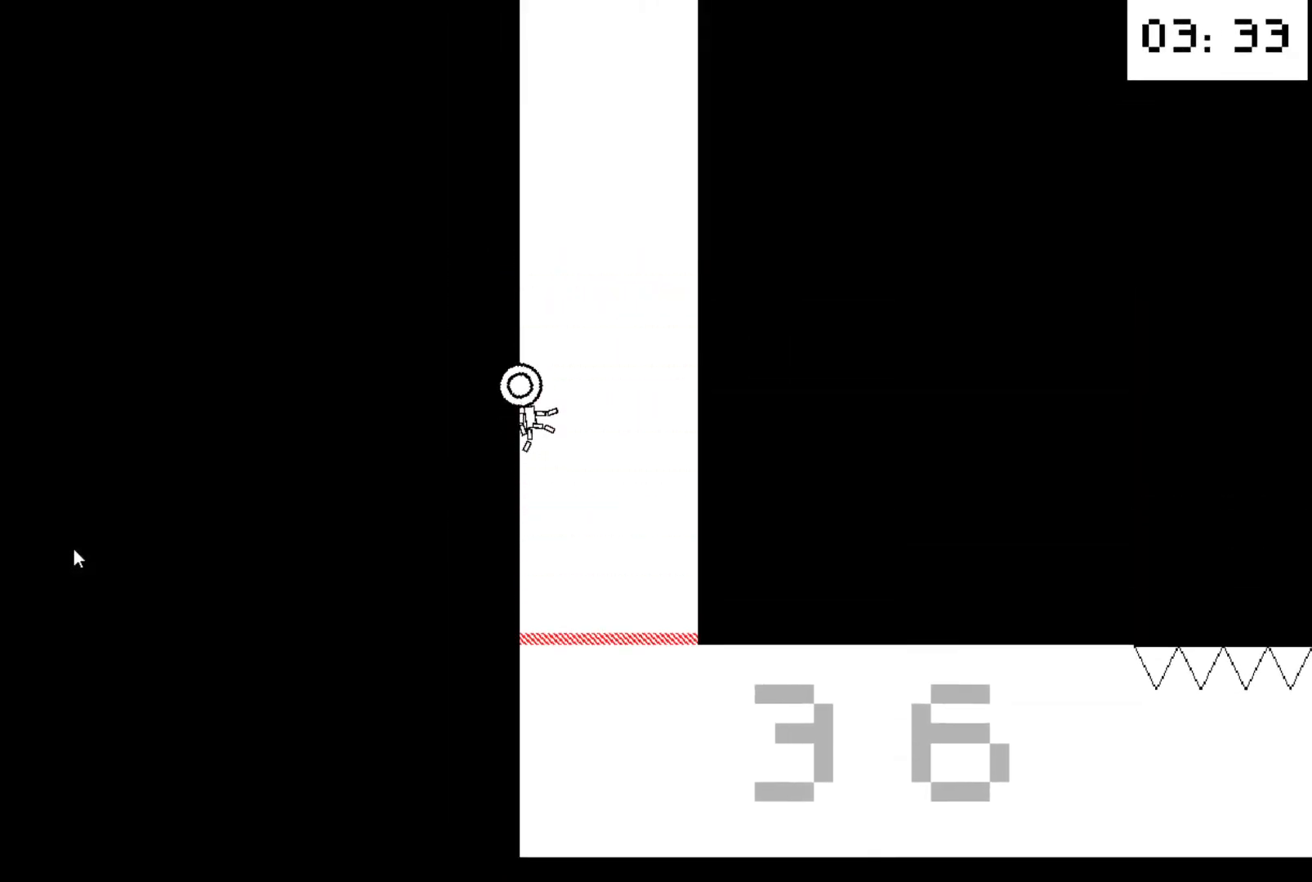
{"keys": ["up"], "events": [[67, "up", "down"], [167, "up", "up"], [300, "up", "down"]]}
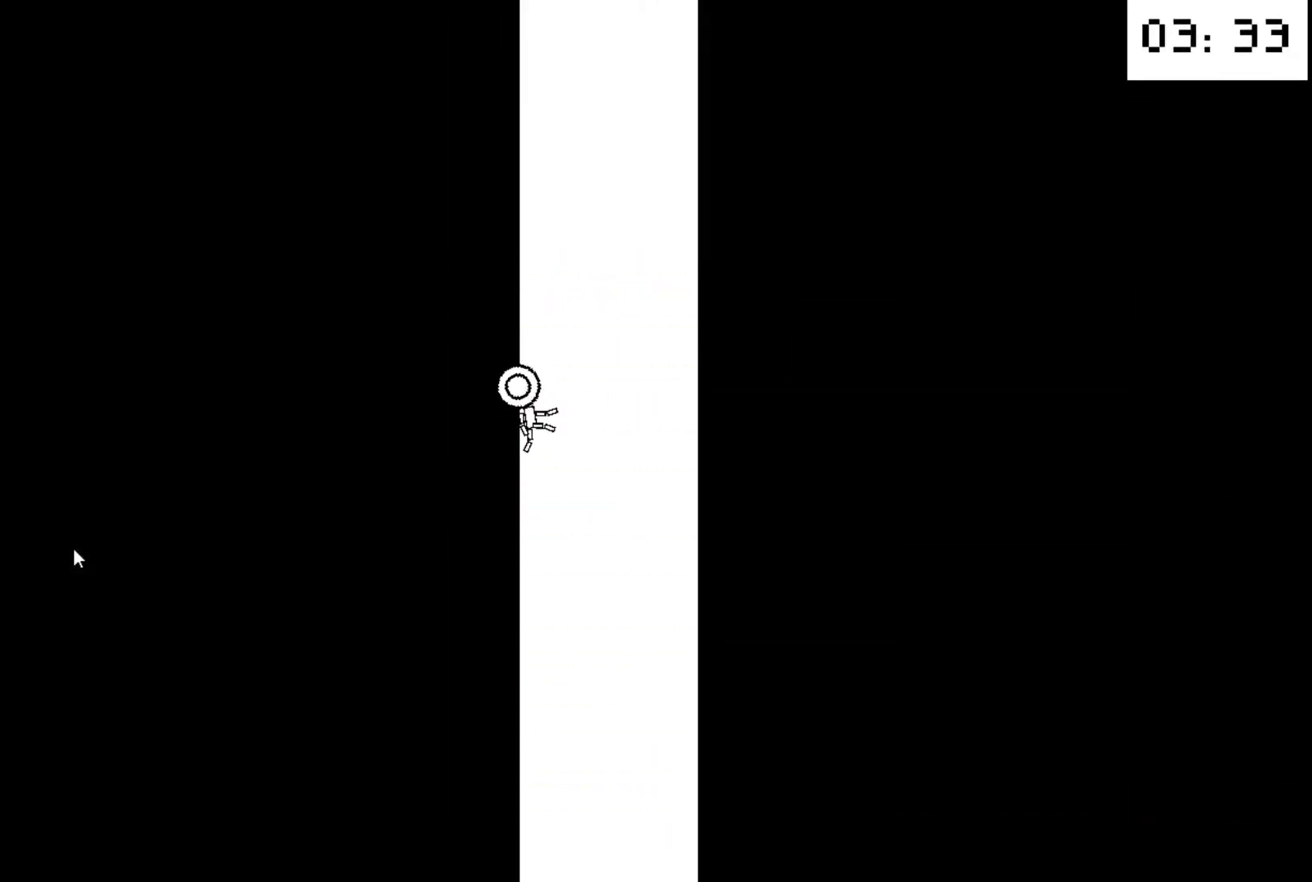
{"keys": [], "events": [[267, "up", "up"], [433, "up", "down"], [500, "up", "up"]]}
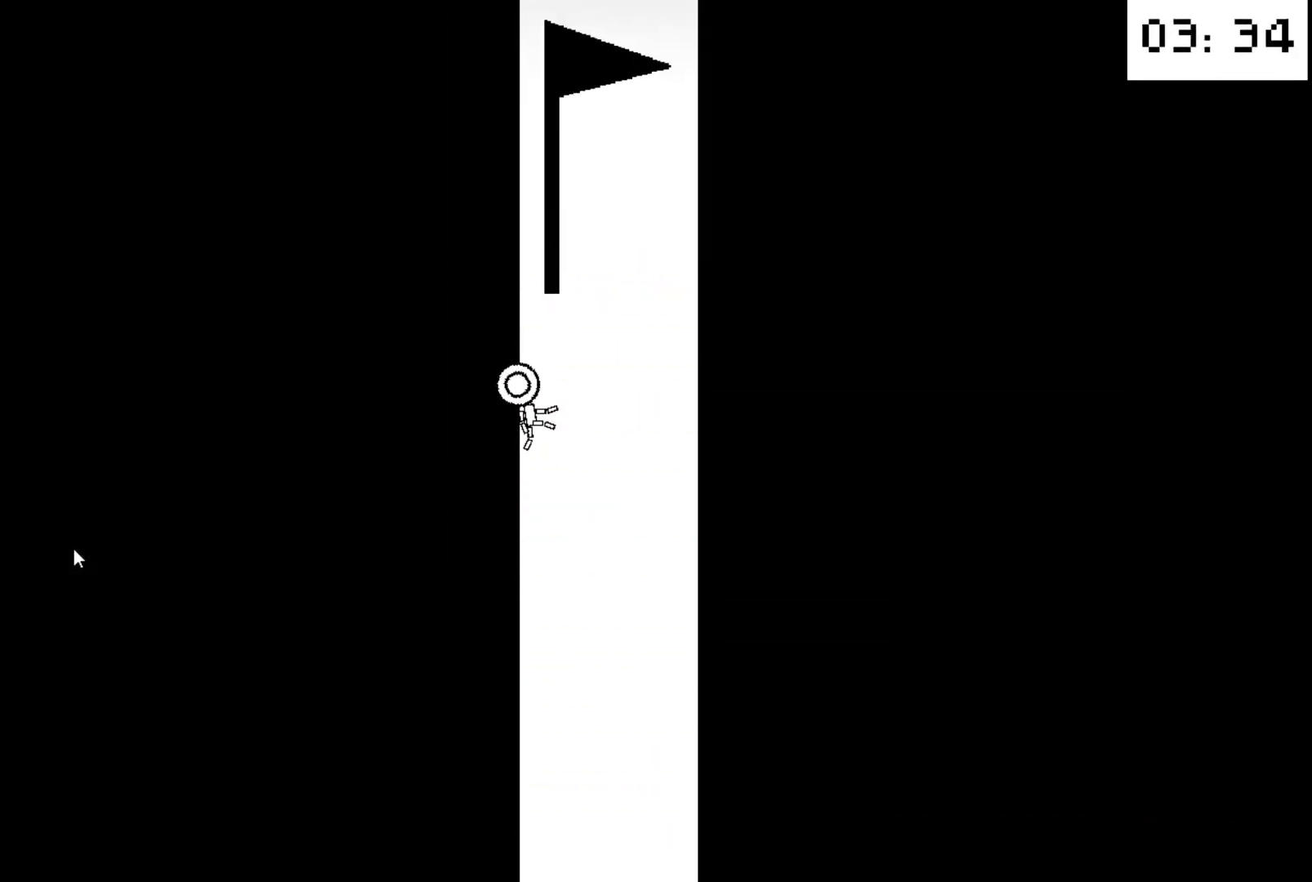
{"keys": [], "events": [[167, "up", "down"], [433, "up", "up"]]}
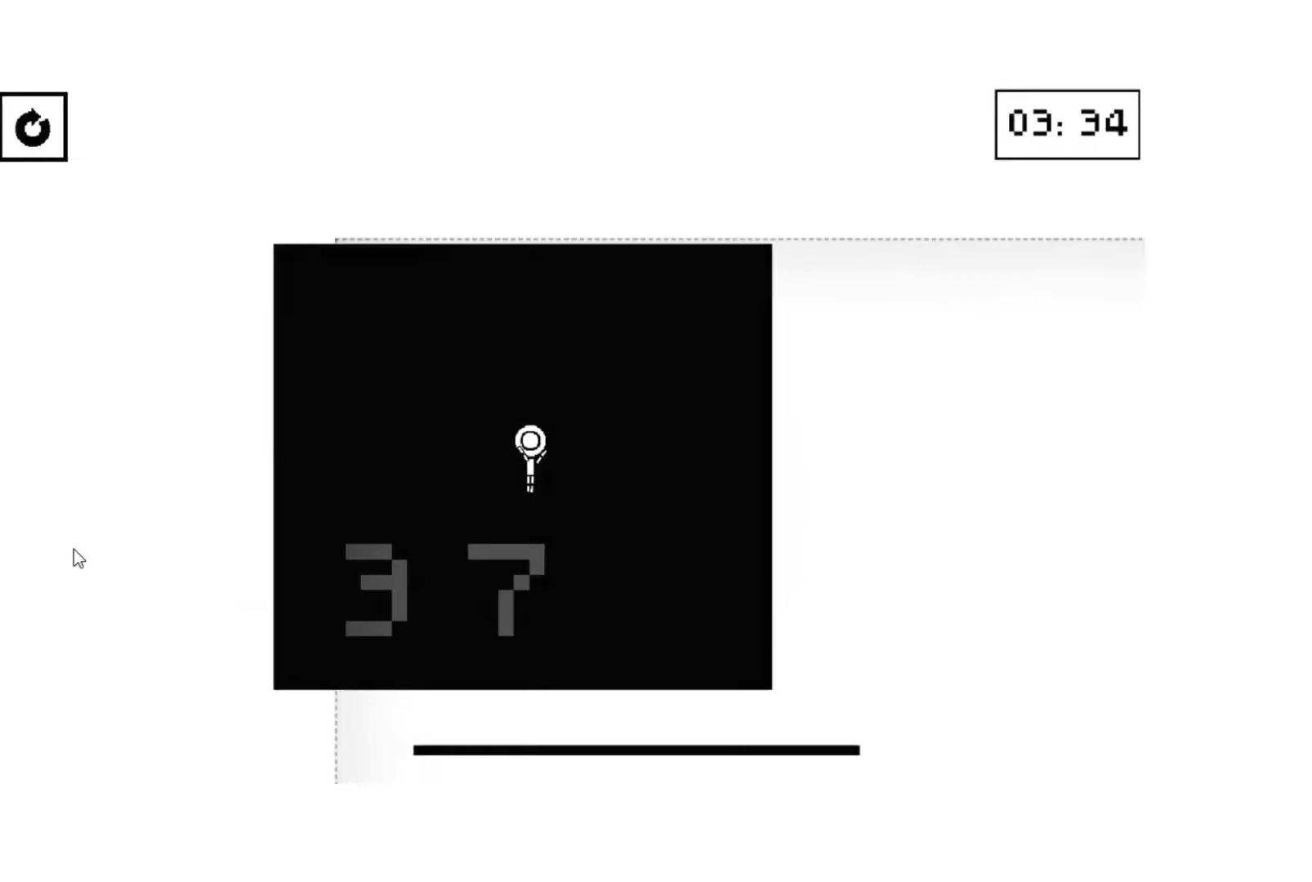
{"keys": ["right"], "events": [[367, "down", "down"], [367, "right", "down"], [500, "down", "up"]]}
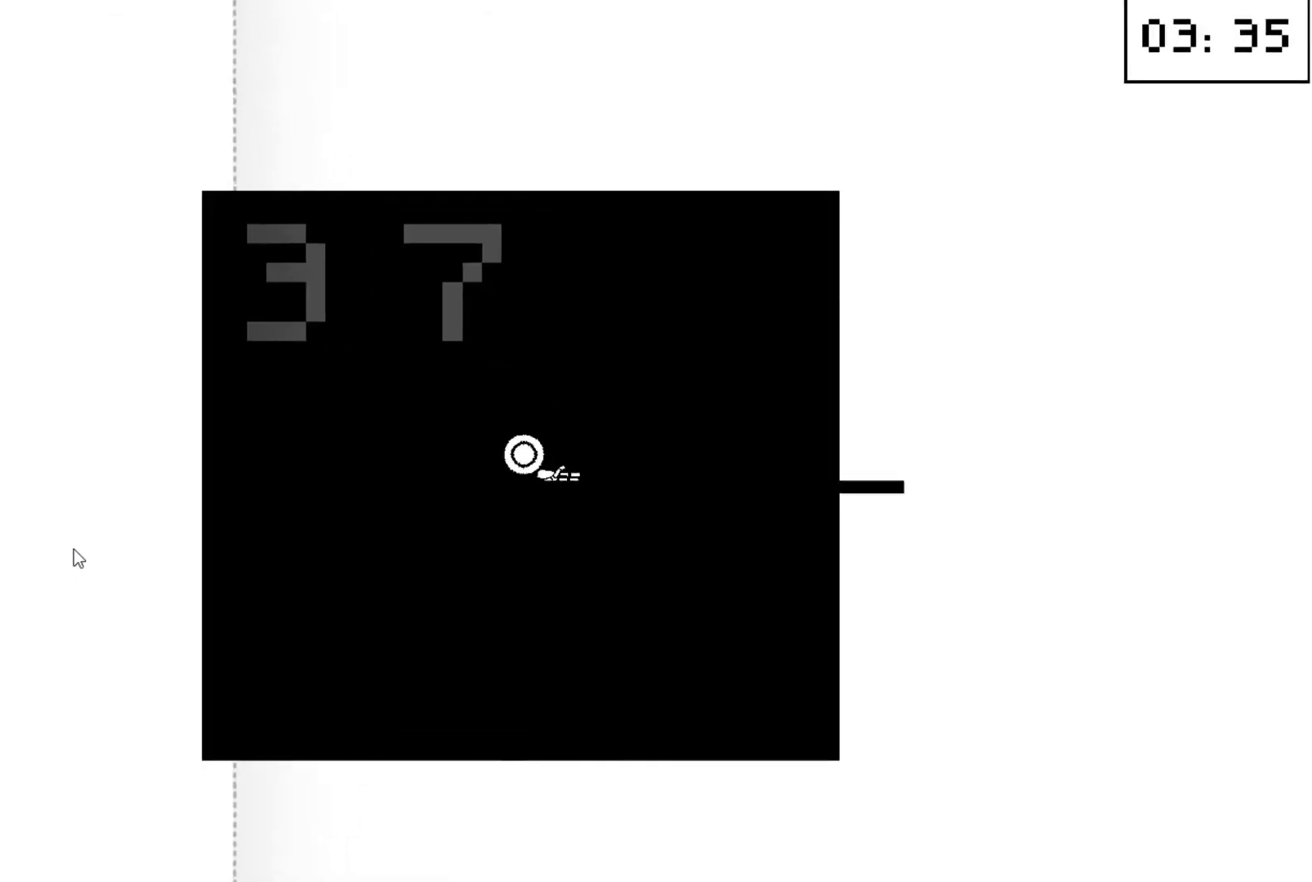
{"keys": [], "events": [[233, "right", "up"]]}
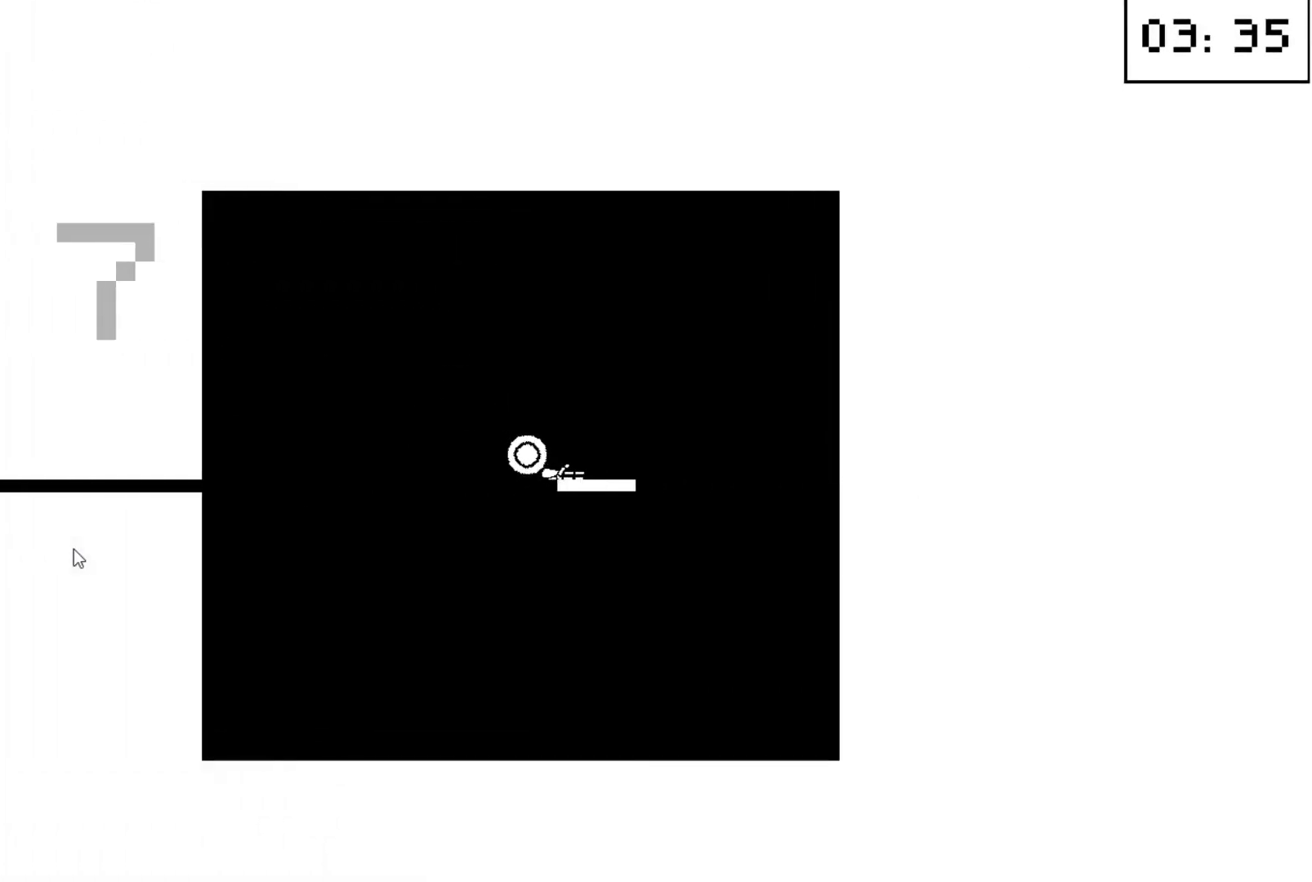
{"keys": ["right"], "events": [[433, "right", "down"]]}
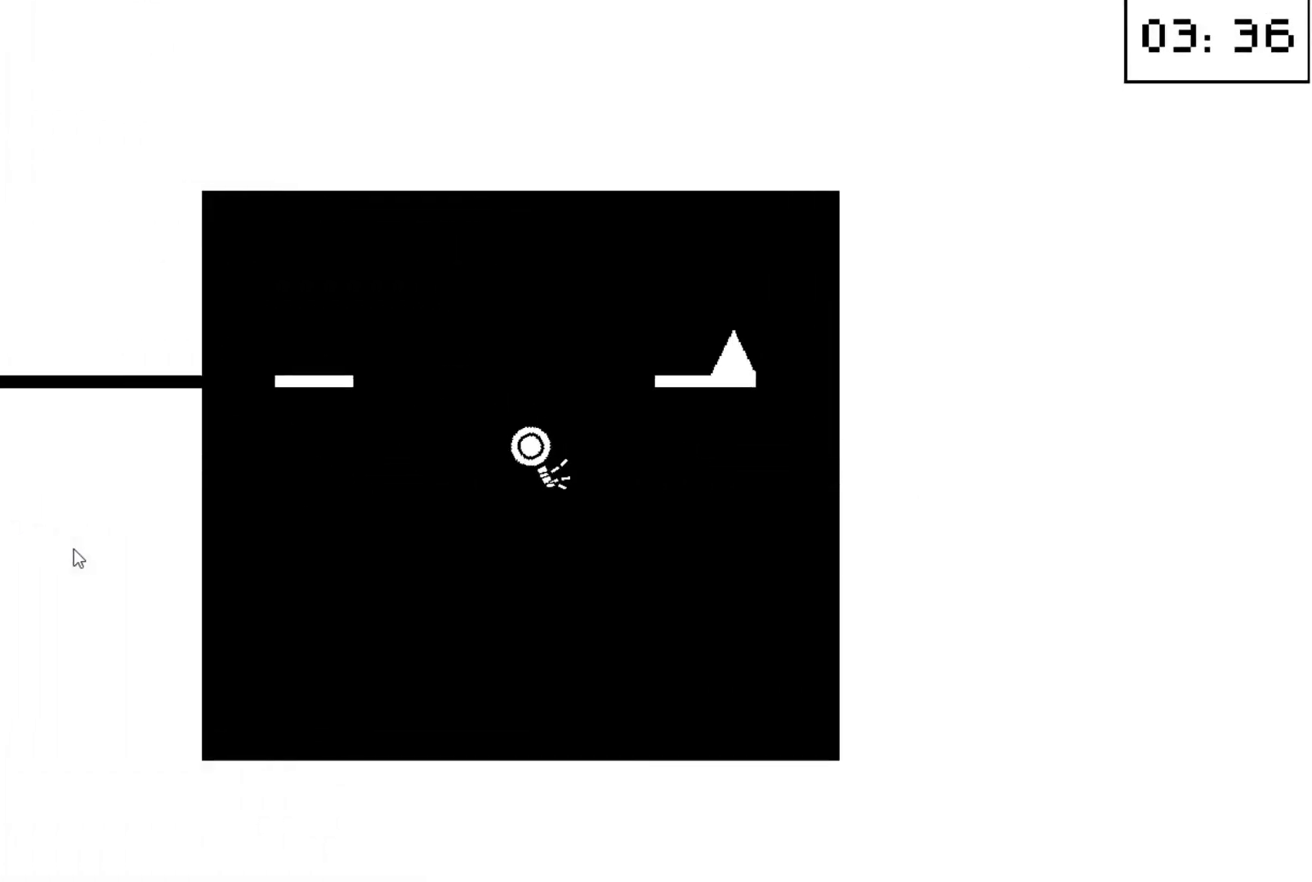
{"keys": [], "events": [[33, "right", "up"], [300, "right", "down"], [367, "right", "up"], [400, "right", "down"], [467, "right", "up"]]}
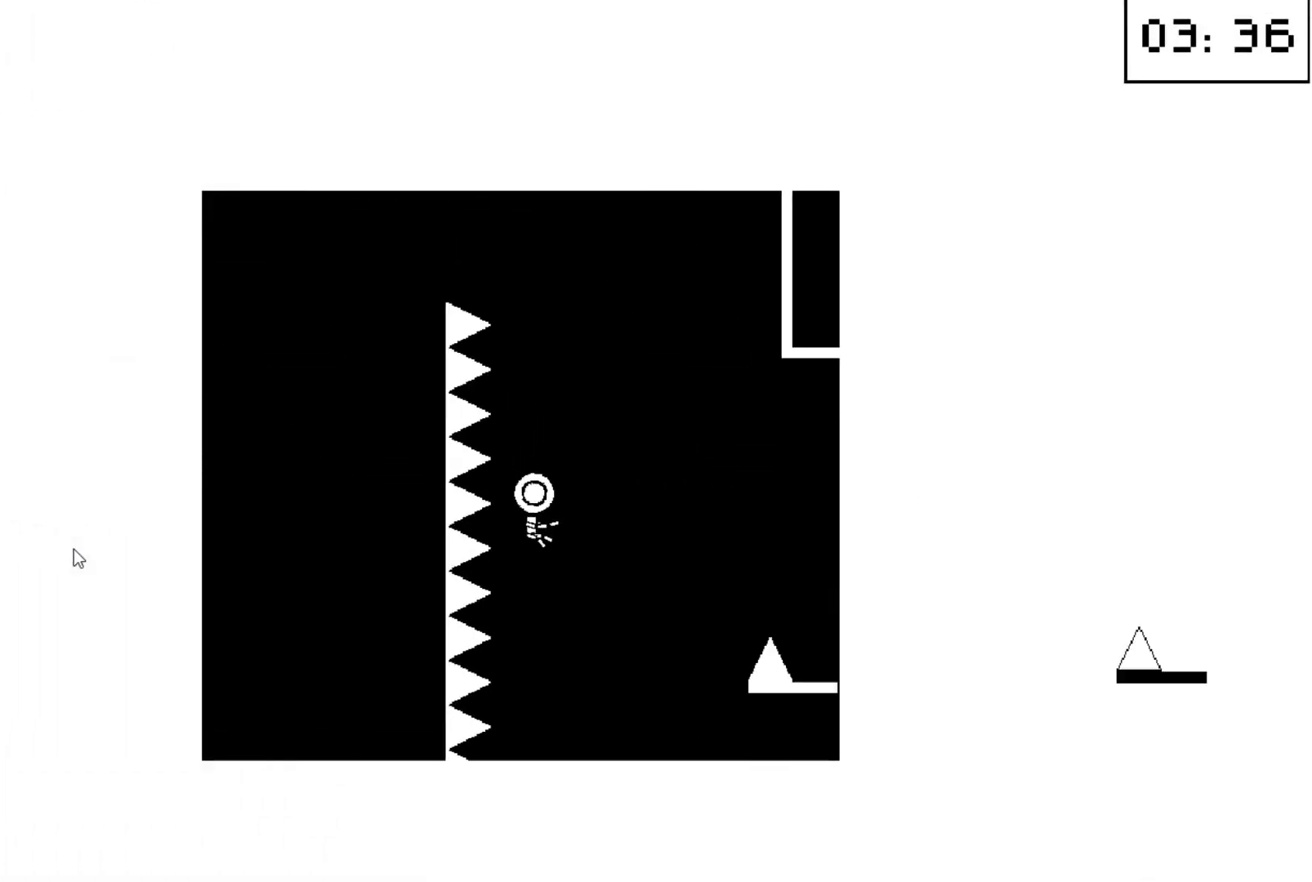
{"keys": ["right"], "events": [[100, "left", "down"], [200, "left", "up"], [433, "right", "down"]]}
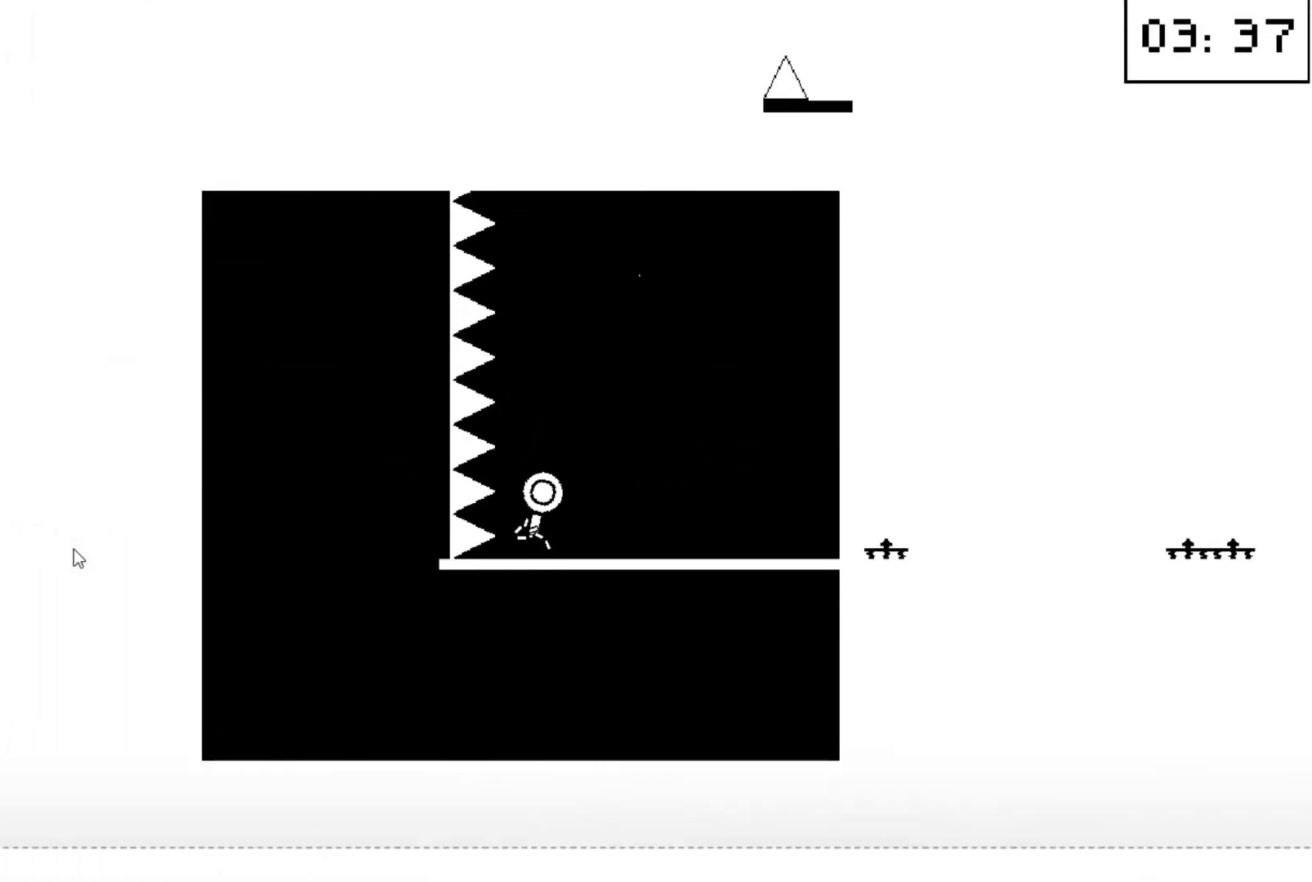
{"keys": ["down", "right", "up"], "events": [[200, "down", "down"], [333, "down", "up"], [400, "up", "down"], [500, "down", "down"]]}
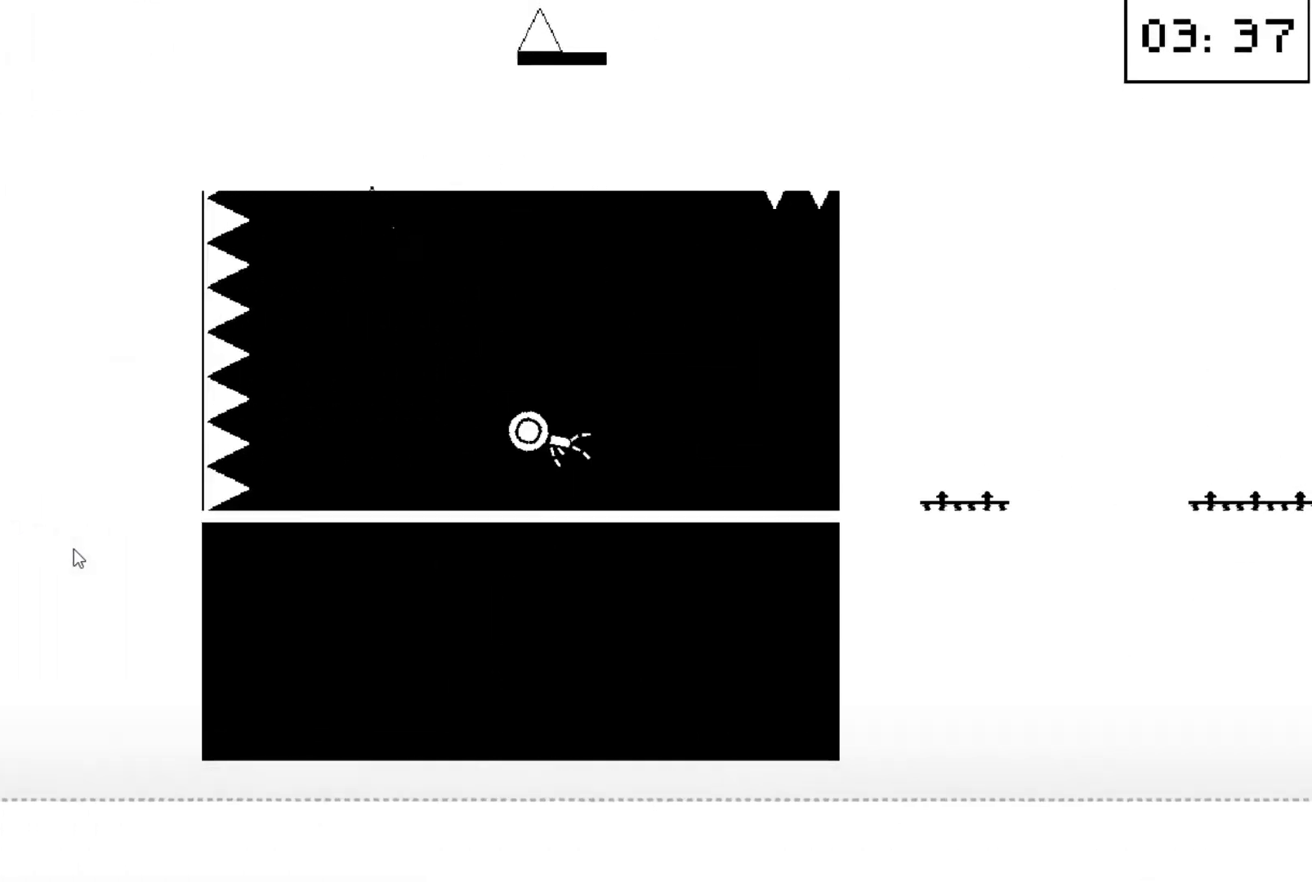
{"keys": [], "events": [[33, "up", "up"], [67, "down", "up"], [300, "right", "up"]]}